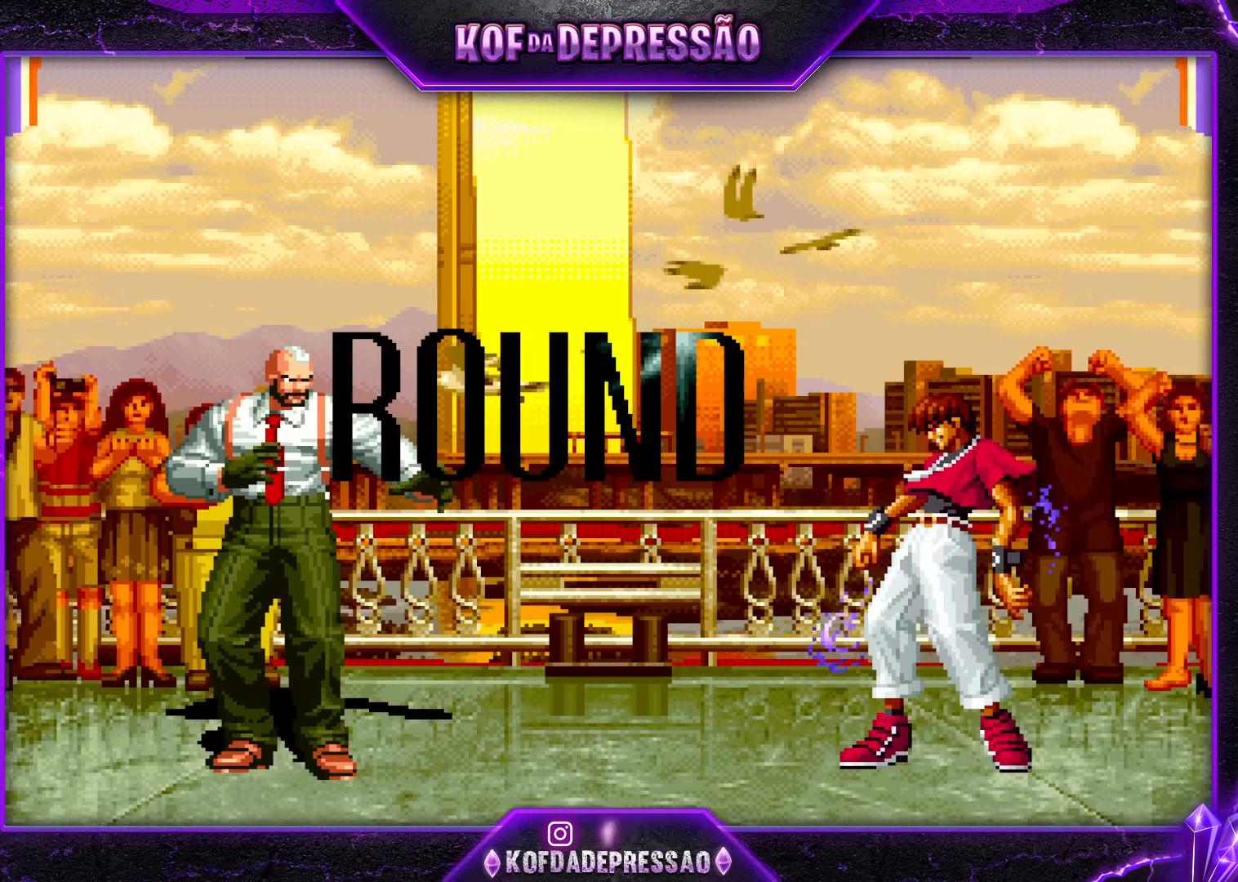
Gameplay with a controller (arcade stick); each line is a JSON object with the inputs held at the frame after it. "events" lists button and stick changes between this image and that frame as [ms after this image, input, new state], when the widget could be followed in between. Not read: L3 R3.
{"buttons": [], "left_stick": "center", "events": [[100, "R1", "up"], [150, "R1", "down"], [383, "R1", "up"], [400, "SQUARE", "up"], [400, "TRIANGLE", "up"]]}
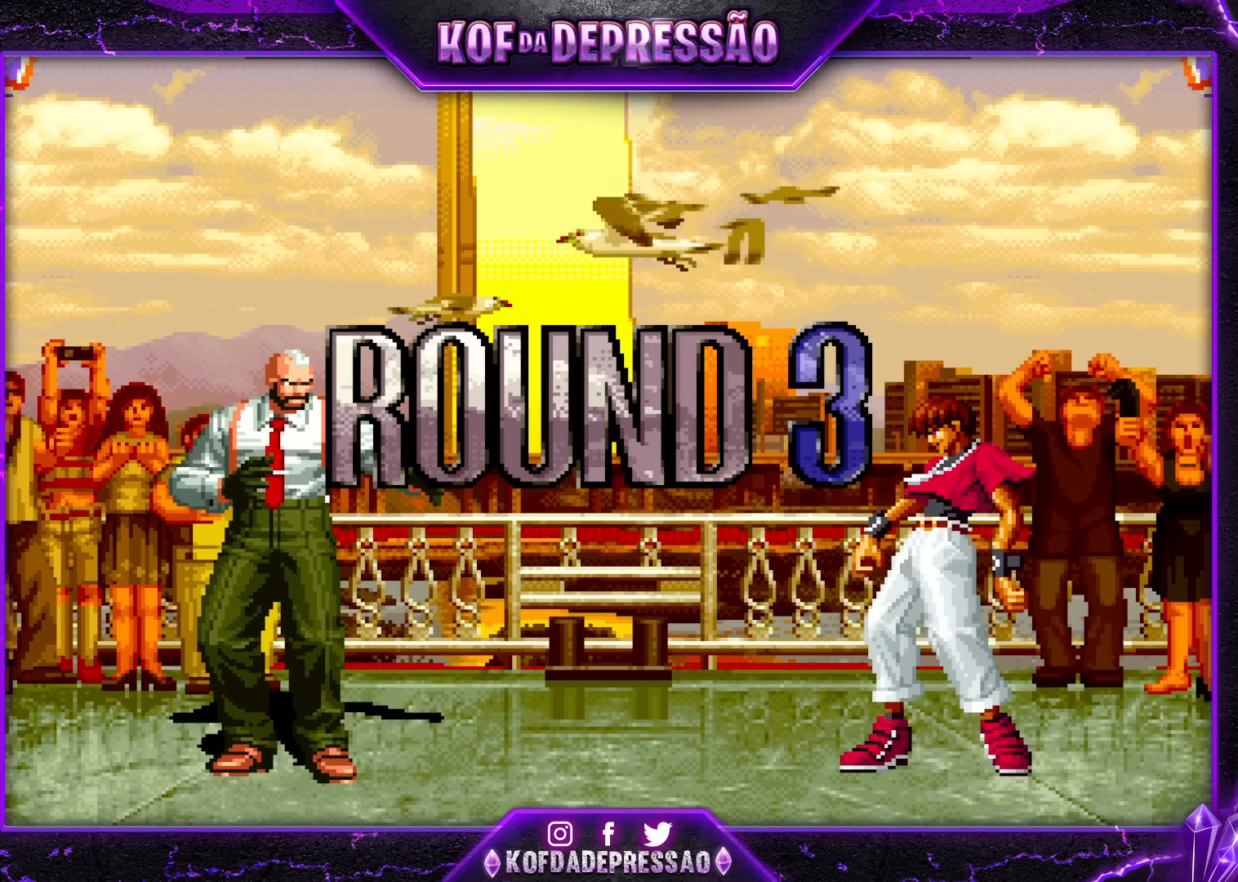
{"buttons": [], "left_stick": "center", "events": [[283, "CROSS", "down"], [283, "R1", "down"], [283, "SQUARE", "down"], [283, "TRIANGLE", "down"], [300, "R1", "up"], [317, "CROSS", "up"], [317, "SQUARE", "up"], [317, "TRIANGLE", "up"], [450, "CROSS", "down"], [450, "R1", "down"], [450, "SQUARE", "down"], [450, "TRIANGLE", "down"], [483, "CROSS", "up"], [483, "R1", "up"], [483, "SQUARE", "up"], [500, "TRIANGLE", "up"]]}
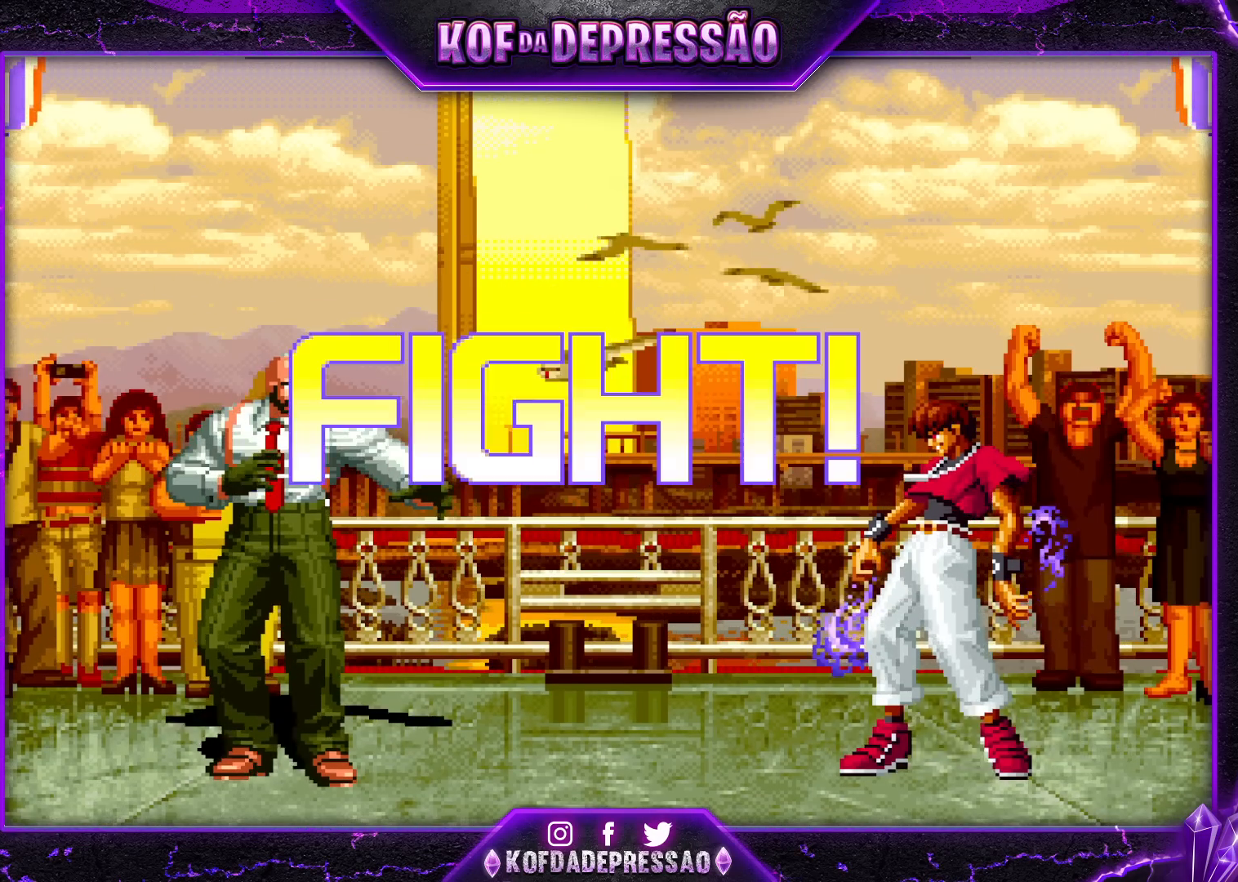
{"buttons": [], "left_stick": "left", "events": [[83, "CIRCLE", "down"], [83, "CROSS", "down"], [83, "L2", "down"], [83, "R1", "down"], [83, "SQUARE", "down"], [83, "TRIANGLE", "down"], [100, "CIRCLE", "up"], [117, "L2", "up"], [167, "R1", "up"], [183, "CROSS", "up"], [183, "TRIANGLE", "up"], [200, "SQUARE", "up"], [450, "left_stick", "left"]]}
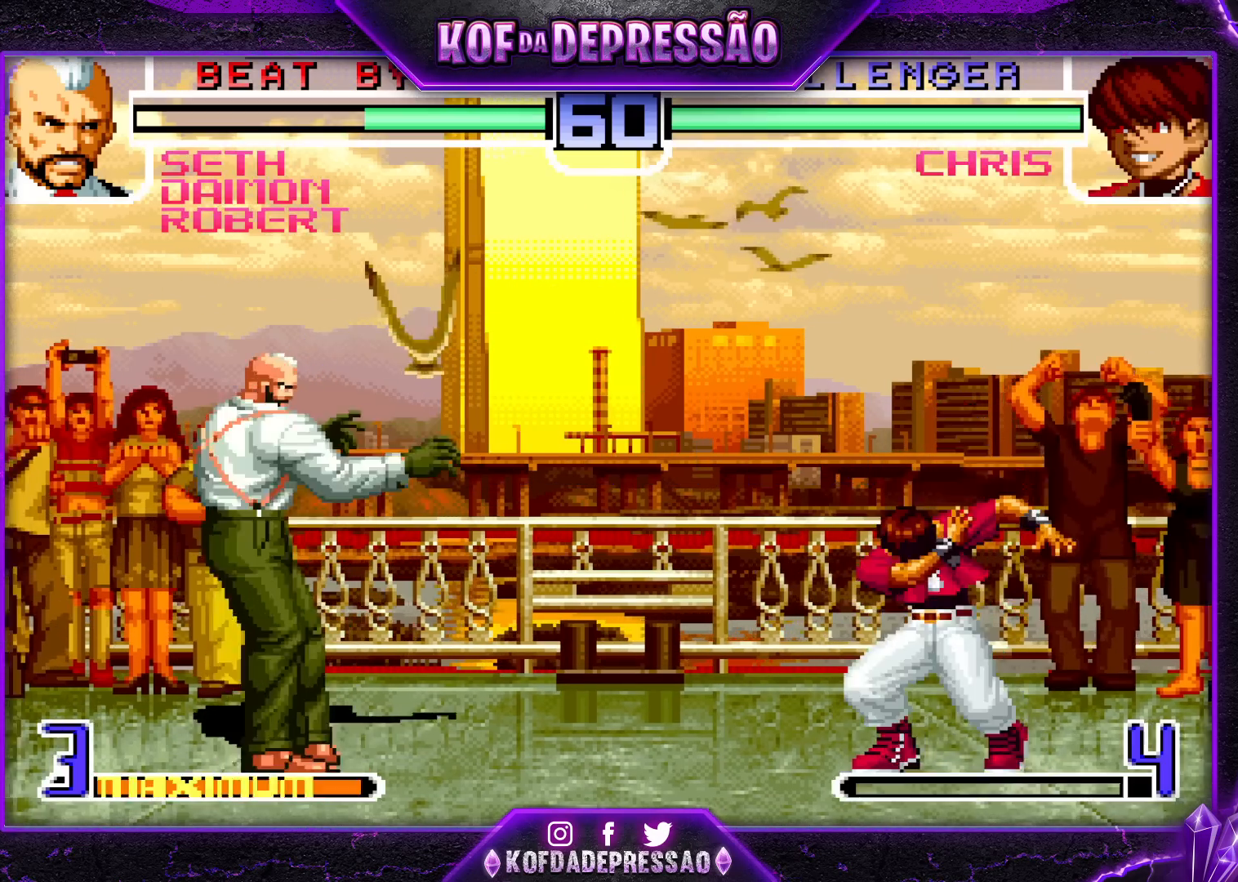
{"buttons": [], "left_stick": "center", "events": [[17, "left_stick", "center"], [133, "left_stick", "down"], [200, "left_stick", "right"], [217, "TRIANGLE", "down"], [267, "TRIANGLE", "up"], [283, "left_stick", "center"], [300, "TRIANGLE", "down"], [417, "TRIANGLE", "up"]]}
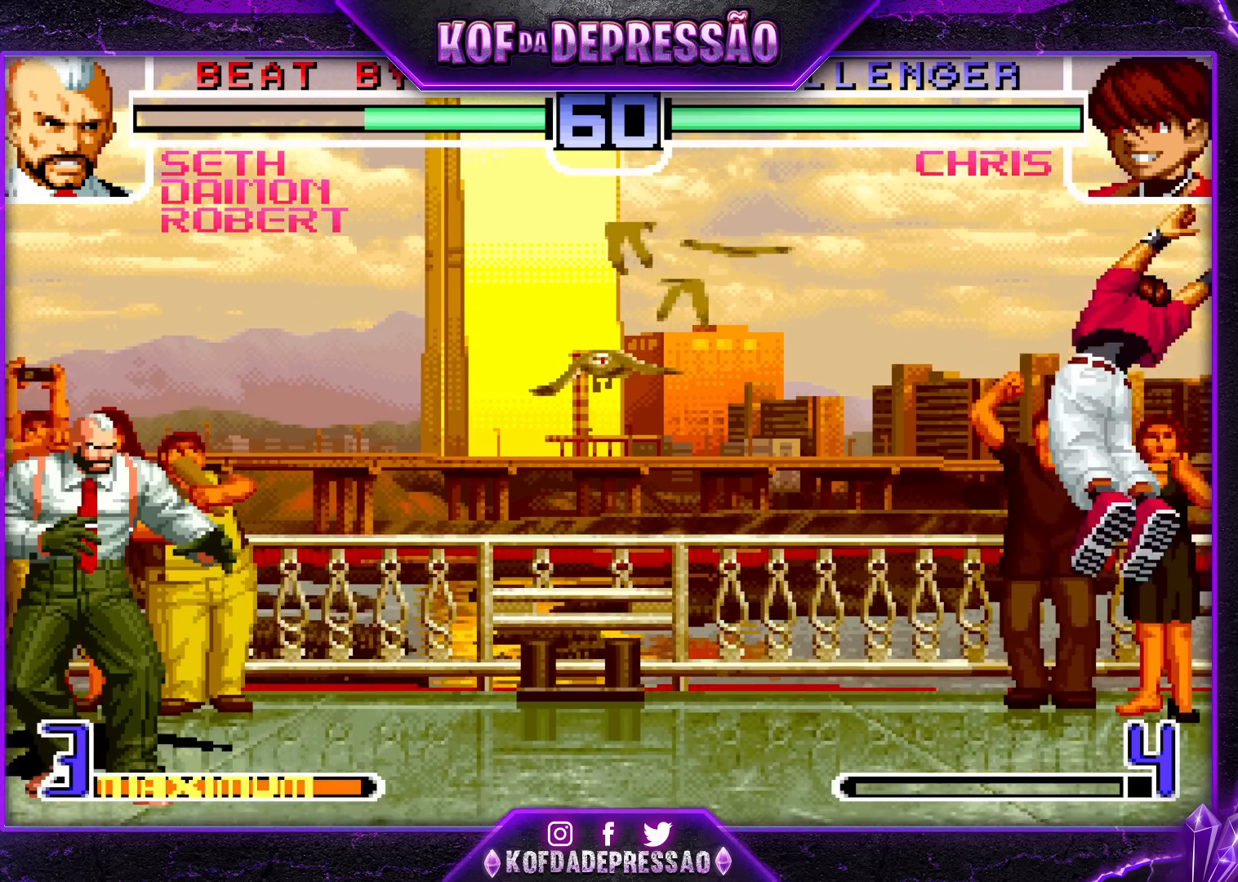
{"buttons": ["TRIANGLE"], "left_stick": "center", "events": [[50, "left_stick", "left"], [133, "left_stick", "center"], [217, "left_stick", "left"], [283, "left_stick", "down"], [350, "left_stick", "right"], [367, "TRIANGLE", "down"], [417, "TRIANGLE", "up"], [433, "left_stick", "center"], [467, "TRIANGLE", "down"]]}
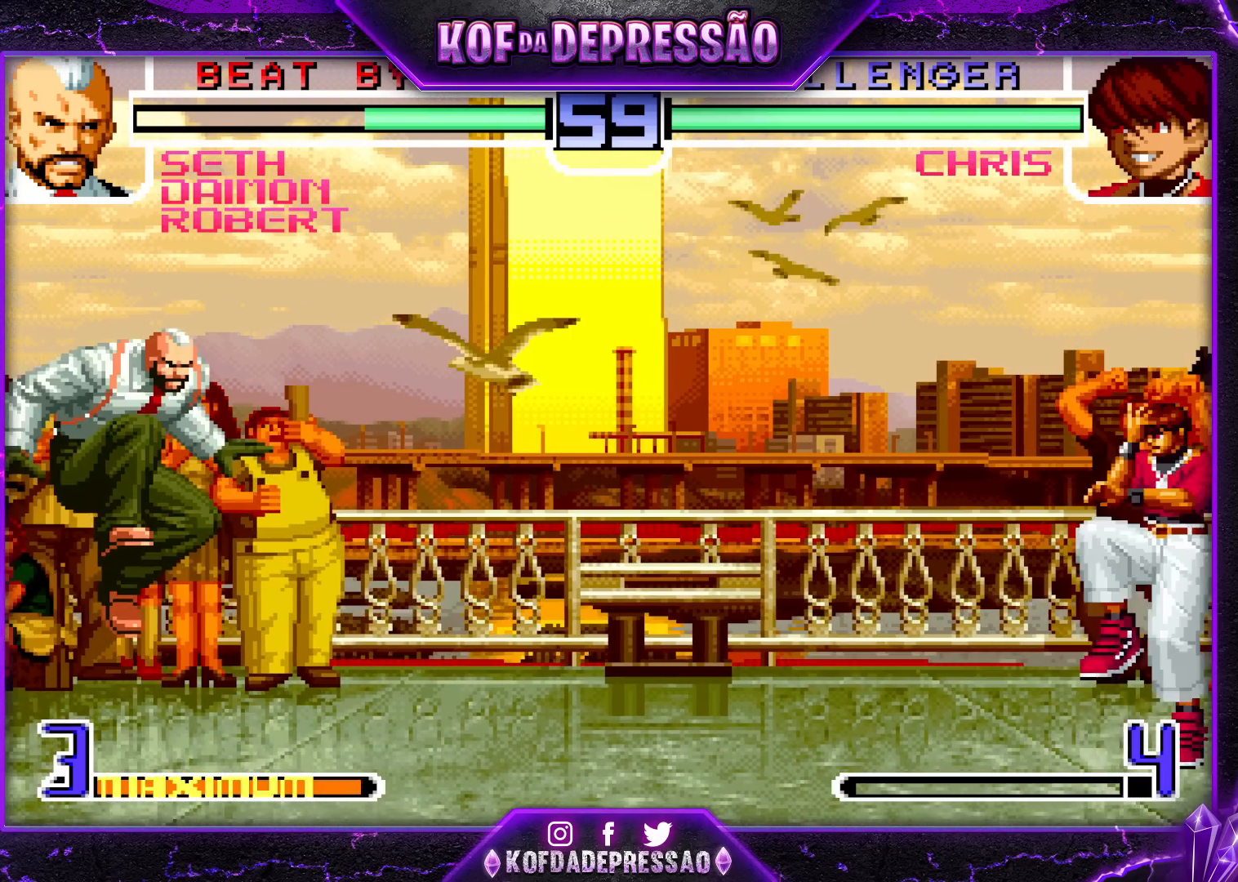
{"buttons": ["TRIANGLE"], "left_stick": "right", "events": [[67, "TRIANGLE", "up"], [200, "left_stick", "left"], [283, "left_stick", "center"], [350, "left_stick", "left"], [417, "left_stick", "down"], [483, "left_stick", "right"], [500, "TRIANGLE", "down"]]}
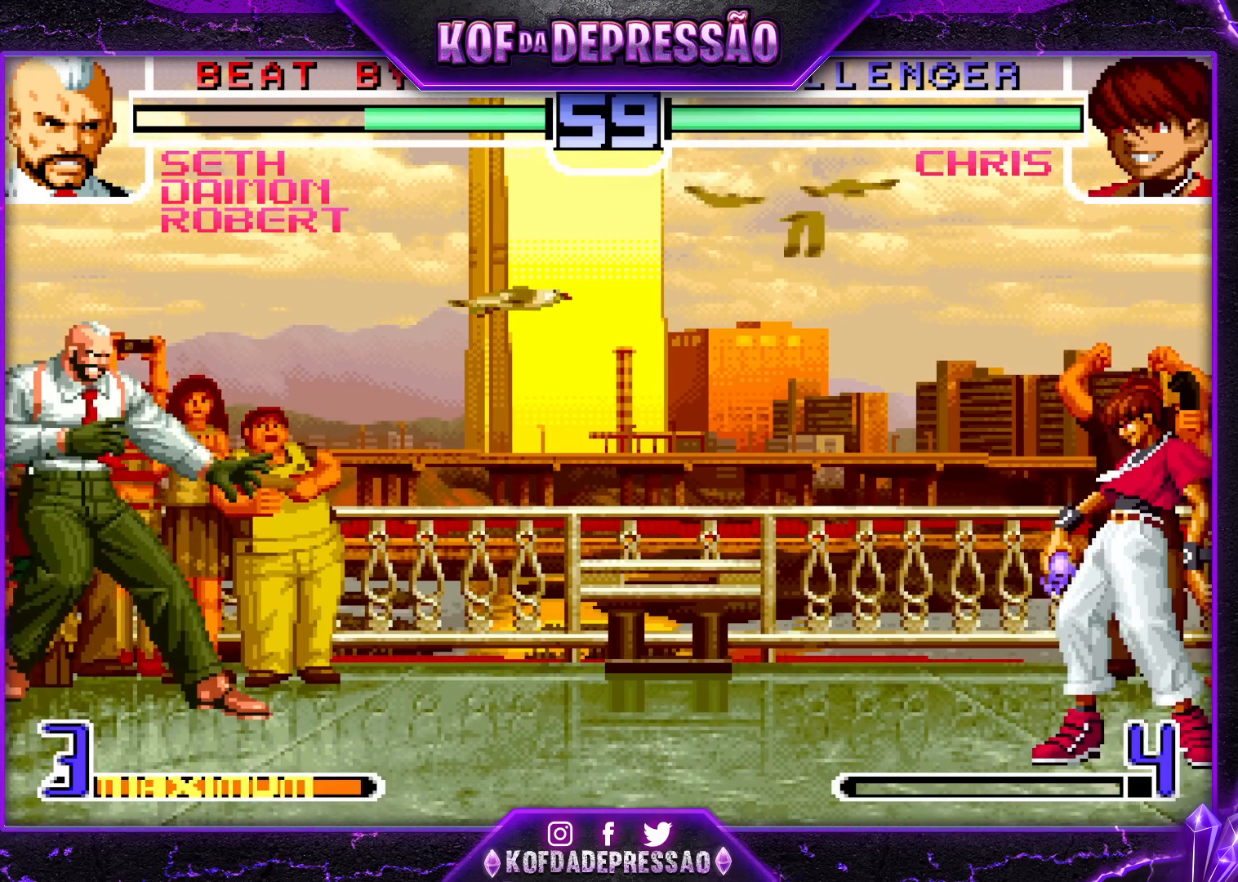
{"buttons": [], "left_stick": "center", "events": [[67, "TRIANGLE", "up"], [83, "TRIANGLE", "down"], [83, "left_stick", "center"], [200, "TRIANGLE", "up"], [400, "left_stick", "right"], [483, "left_stick", "center"]]}
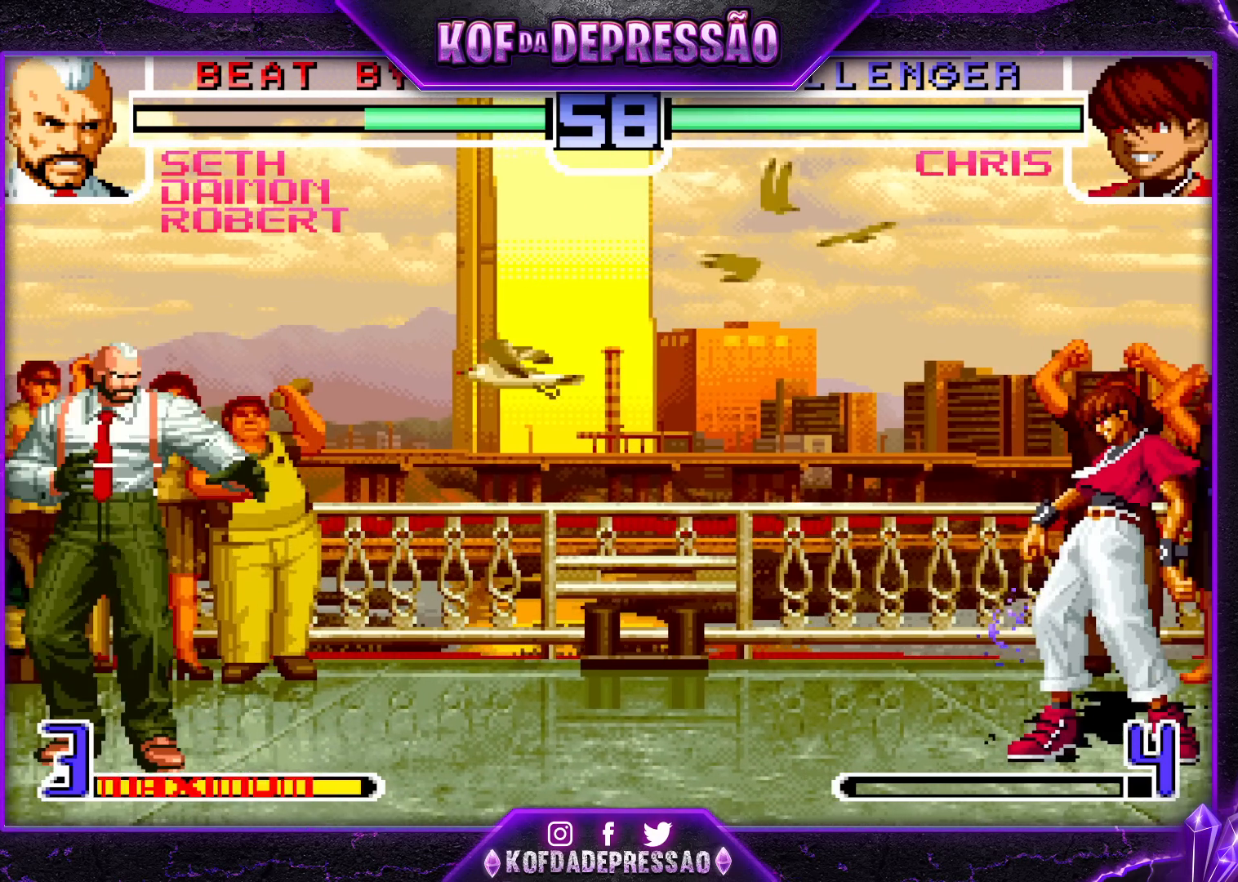
{"buttons": [], "left_stick": "center", "events": [[17, "left_stick", "right"], [217, "left_stick", "center"], [383, "CROSS", "down"], [383, "R1", "down"], [483, "CROSS", "up"], [500, "R1", "up"]]}
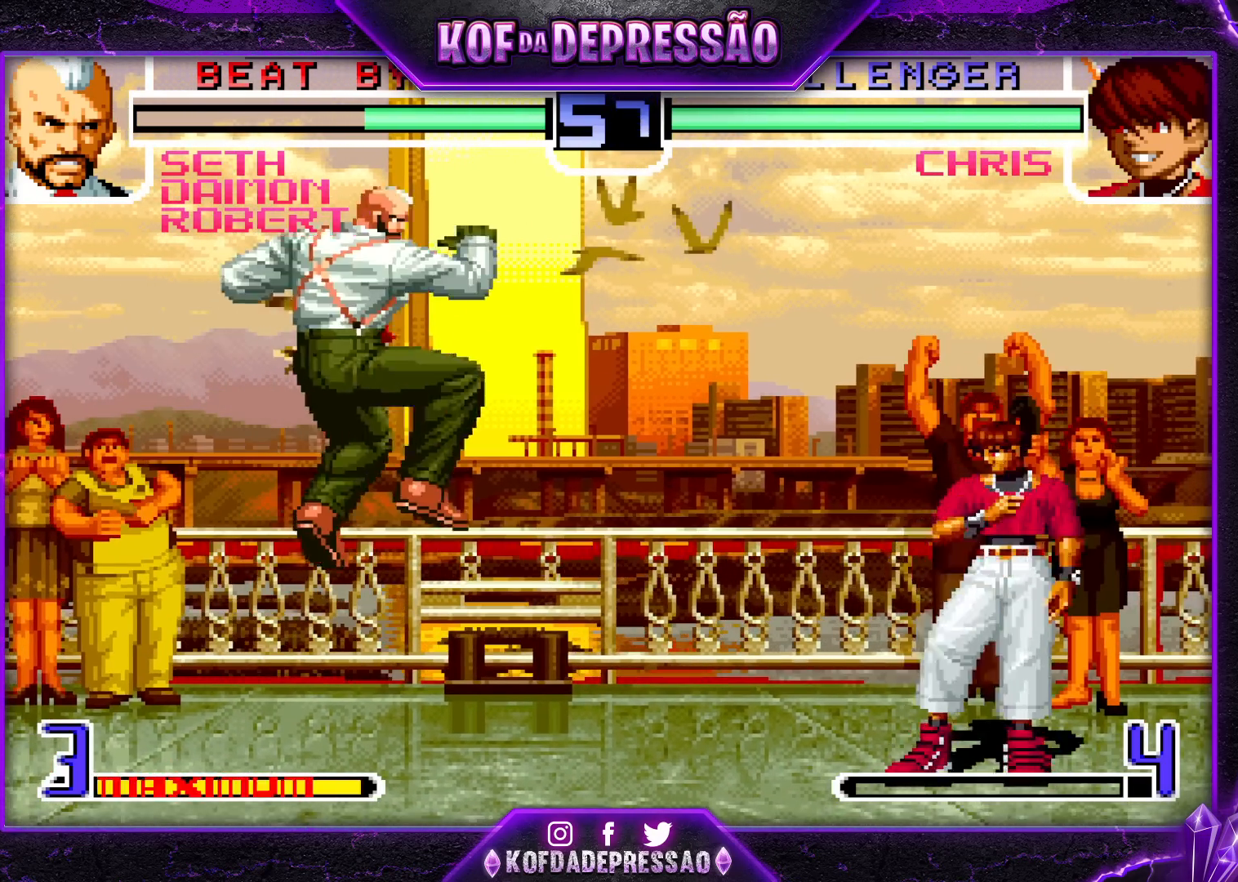
{"buttons": [], "left_stick": "center", "events": [[117, "left_stick", "left"], [200, "left_stick", "center"], [250, "left_stick", "left"], [383, "left_stick", "down"], [450, "left_stick", "center"]]}
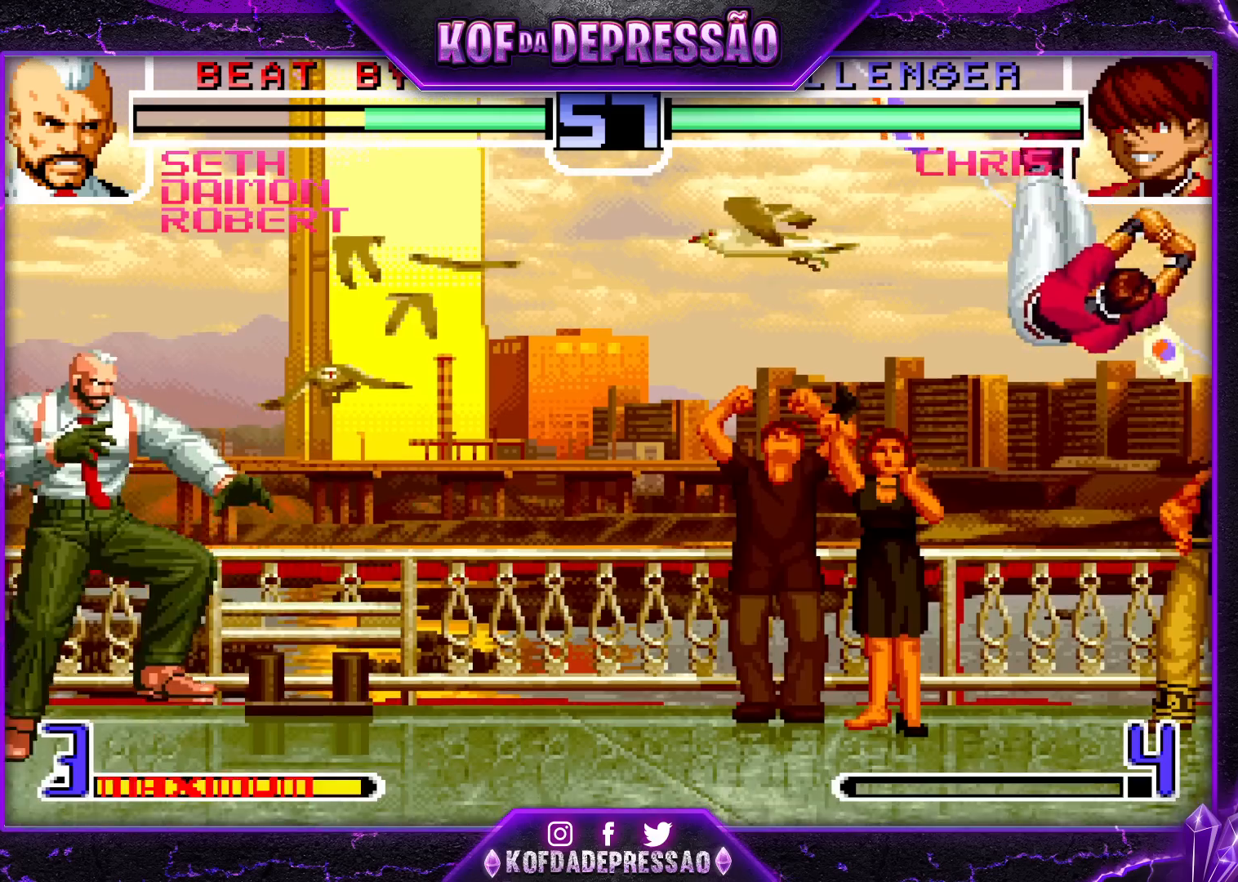
{"buttons": [], "left_stick": "left", "events": [[50, "left_stick", "right"], [117, "left_stick", "center"], [183, "left_stick", "right"], [350, "left_stick", "left"], [417, "left_stick", "center"], [500, "left_stick", "left"]]}
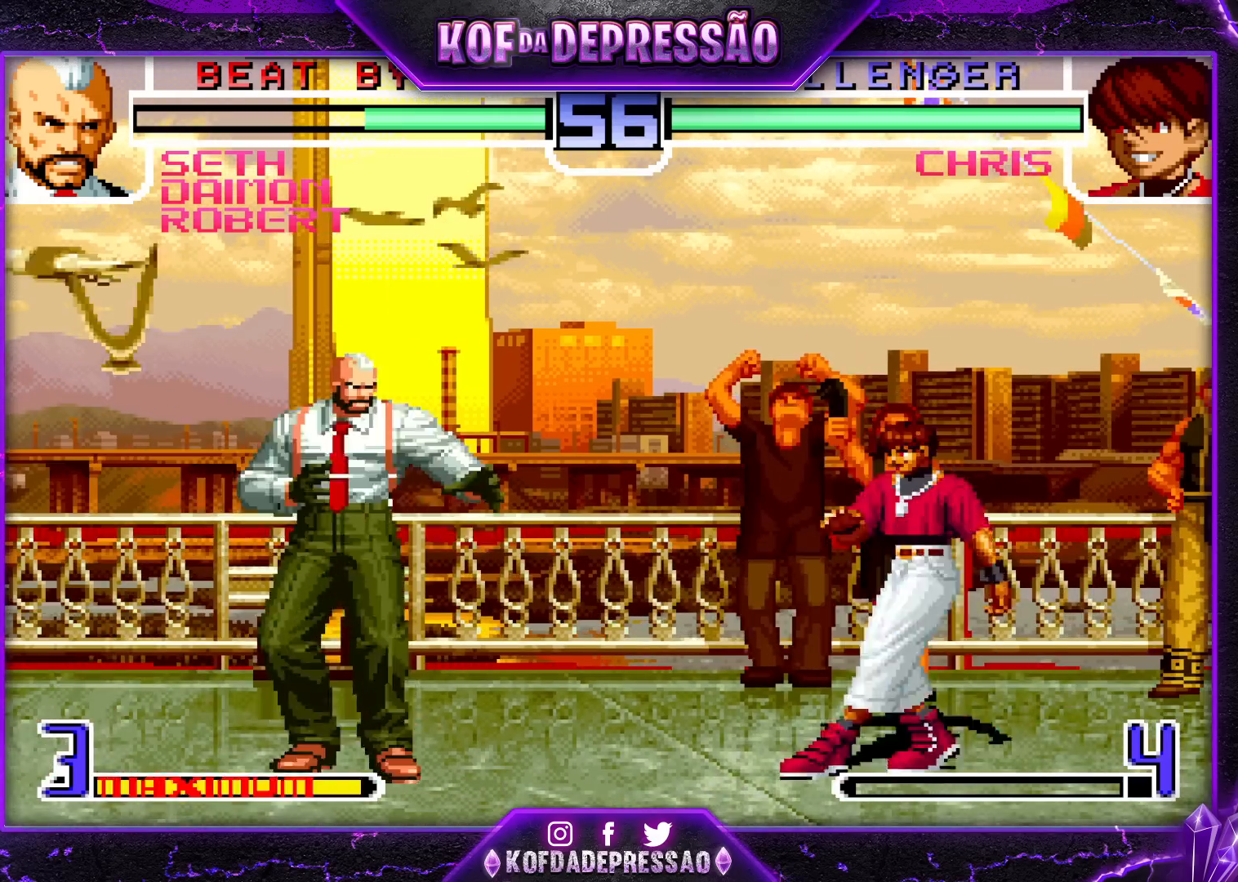
{"buttons": [], "left_stick": "center", "events": [[100, "left_stick", "down"], [217, "left_stick", "right"], [233, "TRIANGLE", "down"], [267, "left_stick", "center"], [417, "TRIANGLE", "up"]]}
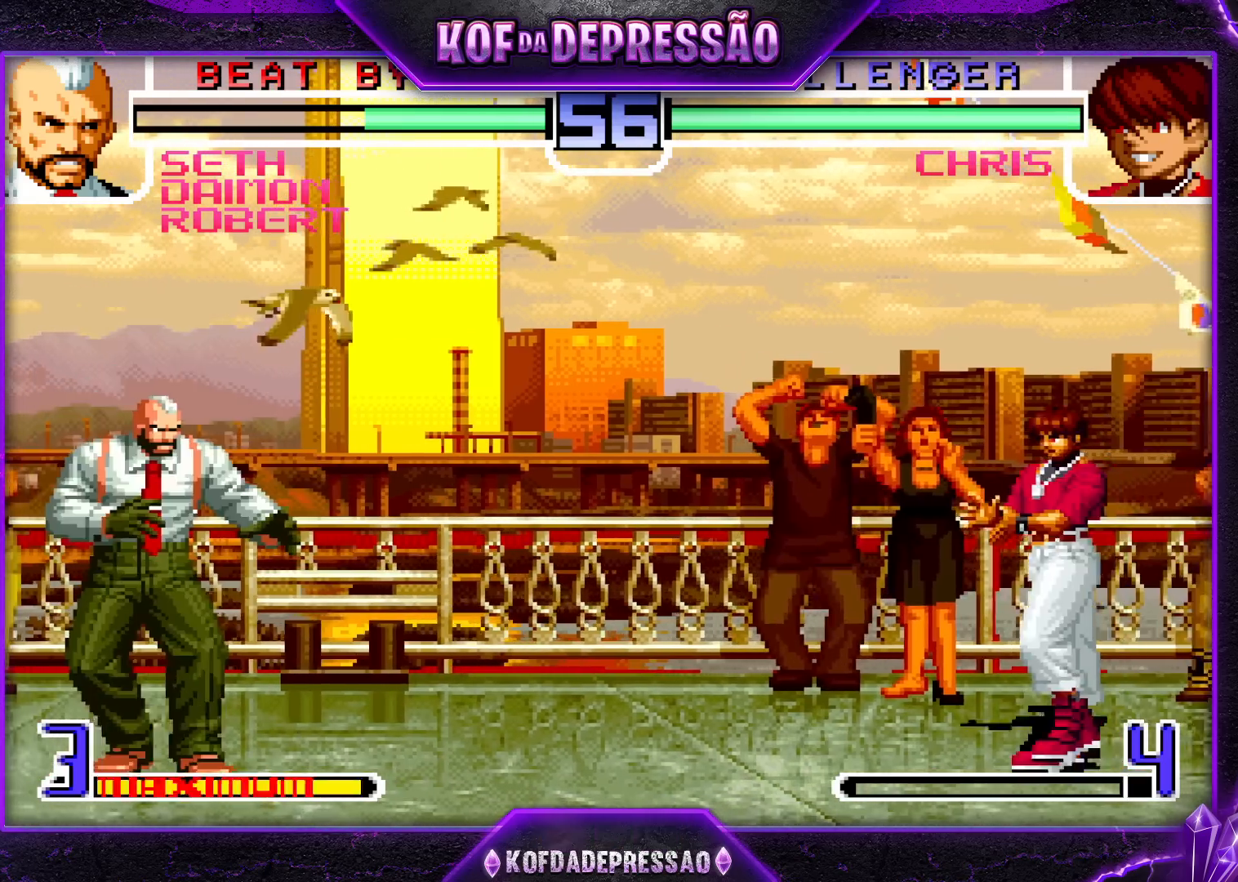
{"buttons": [], "left_stick": "center", "events": [[100, "left_stick", "left"], [150, "left_stick", "center"], [200, "left_stick", "right"], [467, "left_stick", "center"]]}
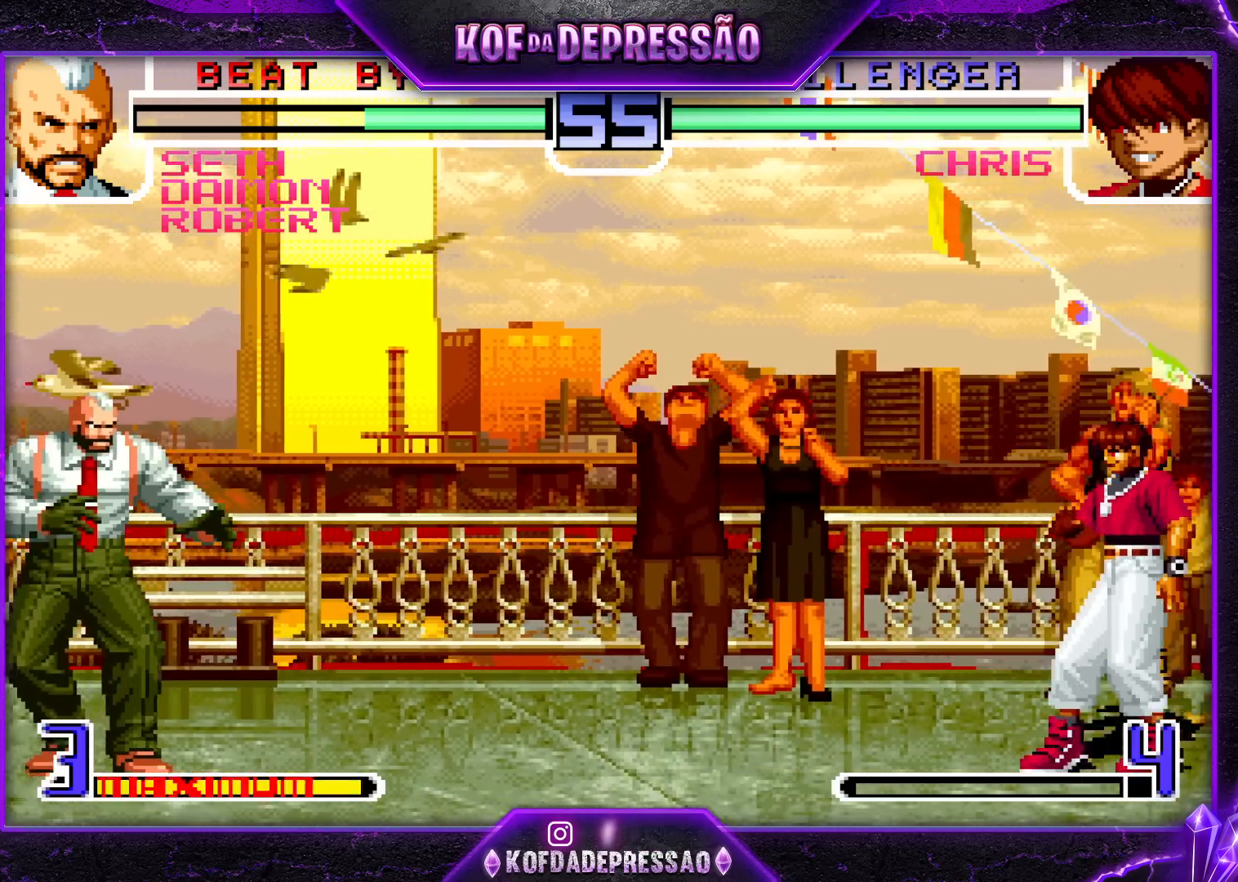
{"buttons": [], "left_stick": "left", "events": [[150, "CROSS", "down"], [150, "R1", "down"], [217, "CROSS", "up"], [233, "R1", "up"], [350, "left_stick", "left"], [417, "left_stick", "center"], [500, "left_stick", "left"]]}
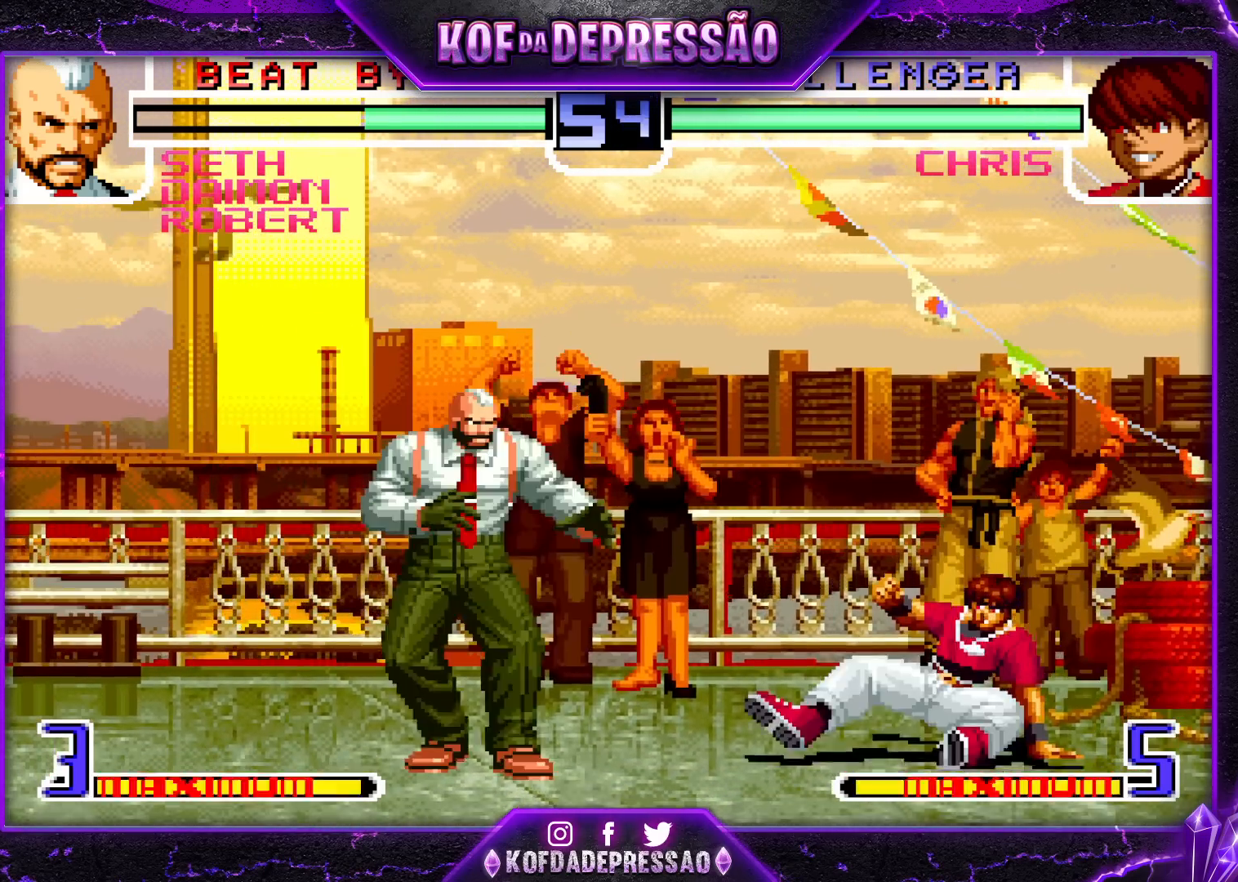
{"buttons": [], "left_stick": "center", "events": [[100, "left_stick", "center"], [200, "left_stick", "left"], [267, "left_stick", "center"], [350, "left_stick", "left"], [450, "left_stick", "center"]]}
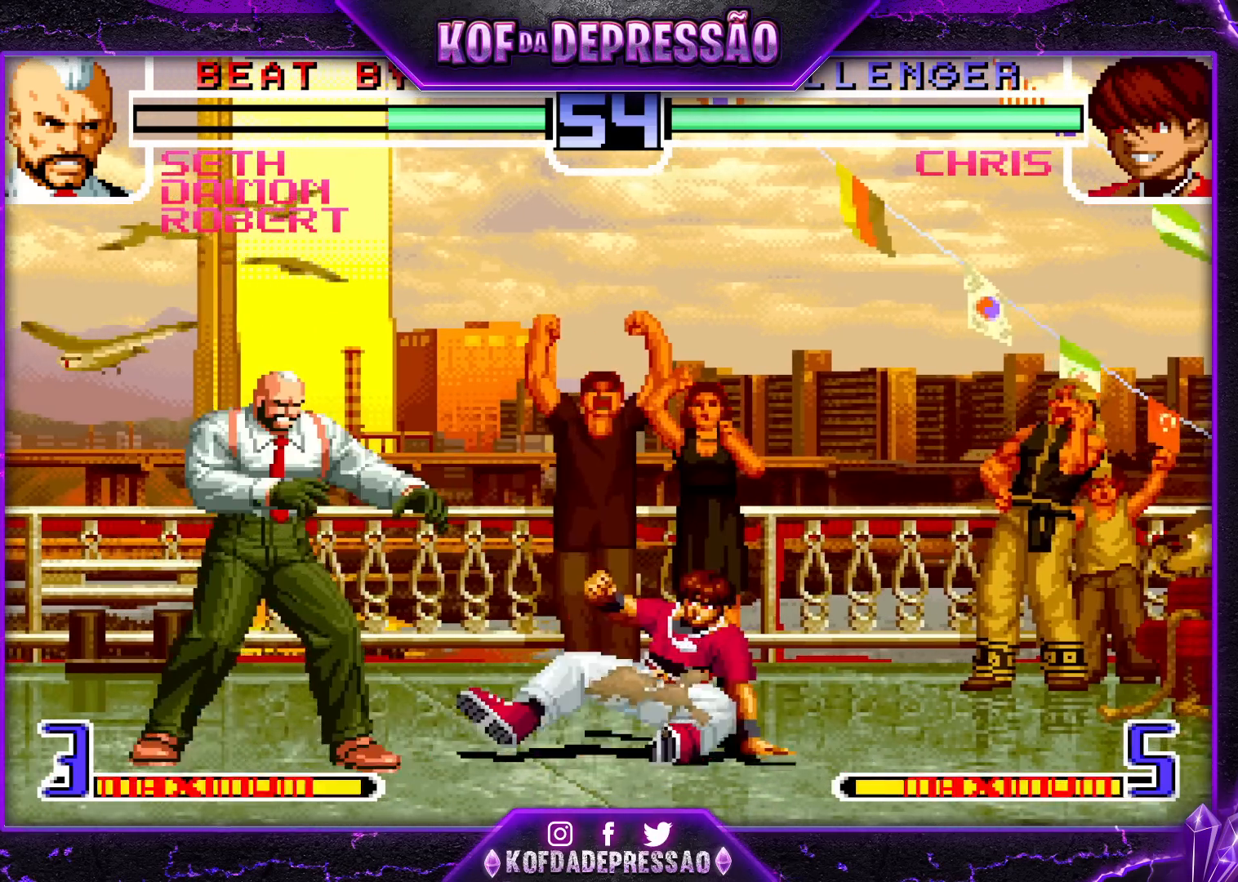
{"buttons": [], "left_stick": "center", "events": [[17, "left_stick", "right"], [83, "SQUARE", "down"], [83, "TRIANGLE", "down"], [100, "left_stick", "center"], [150, "SQUARE", "up"], [150, "TRIANGLE", "up"]]}
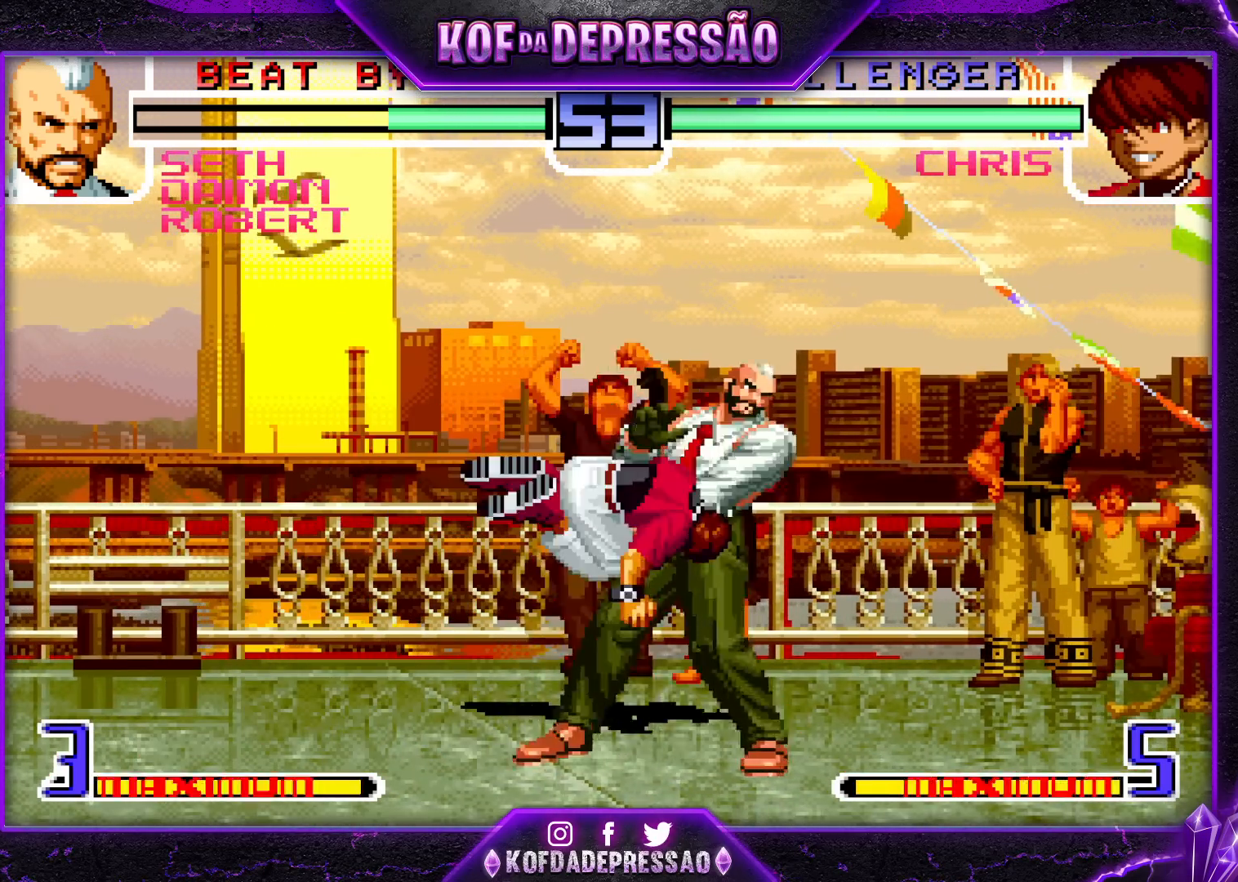
{"buttons": ["SQUARE"], "left_stick": "right", "events": [[150, "CROSS", "down"], [233, "CROSS", "up"], [333, "left_stick", "right"], [367, "SQUARE", "down"]]}
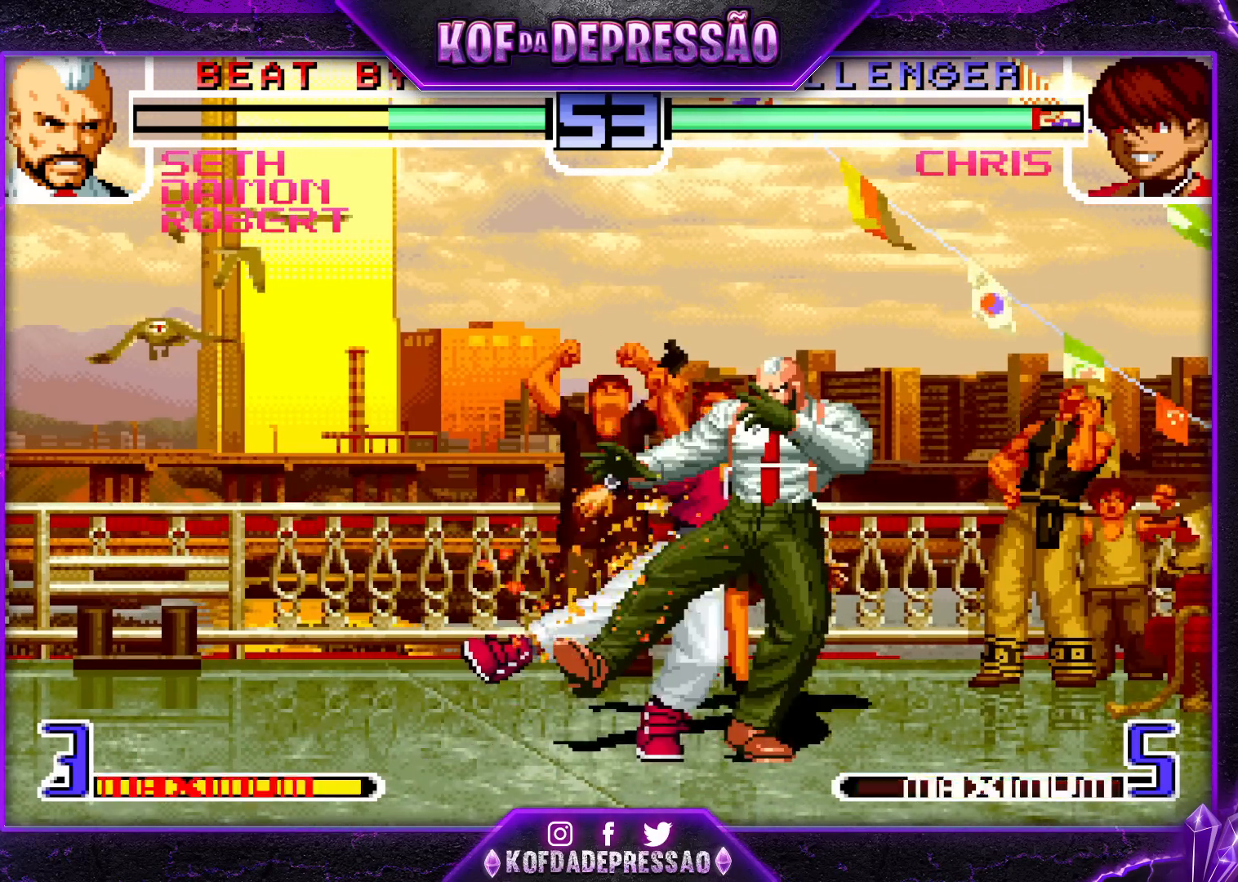
{"buttons": [], "left_stick": "left", "events": [[67, "SQUARE", "up"], [100, "left_stick", "left"], [300, "R1", "down"], [300, "TRIANGLE", "down"], [383, "TRIANGLE", "up"], [383, "left_stick", "center"], [400, "R1", "up"], [450, "left_stick", "left"]]}
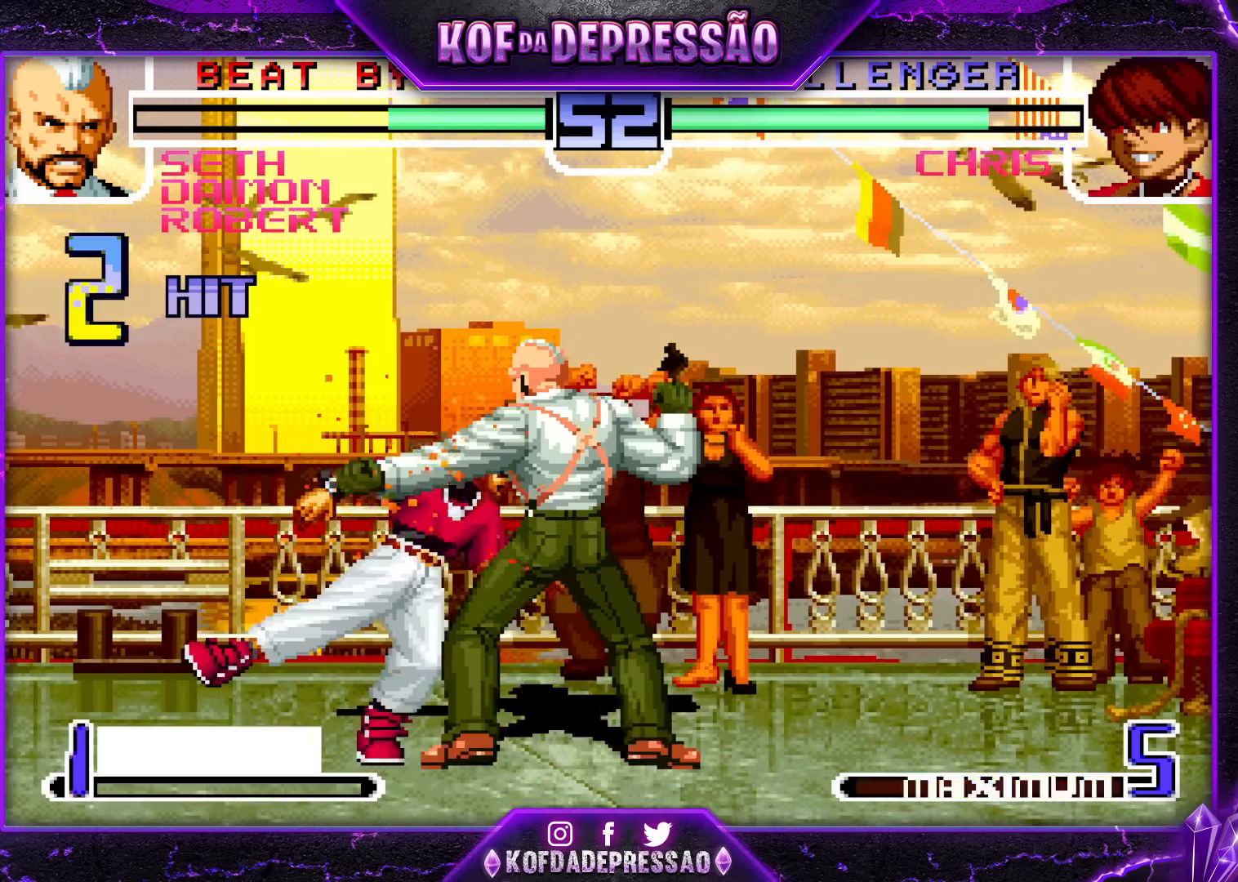
{"buttons": [], "left_stick": "center", "events": [[100, "CROSS", "down"], [167, "CROSS", "up"], [267, "left_stick", "right"], [283, "SQUARE", "down"], [383, "SQUARE", "up"], [400, "left_stick", "center"]]}
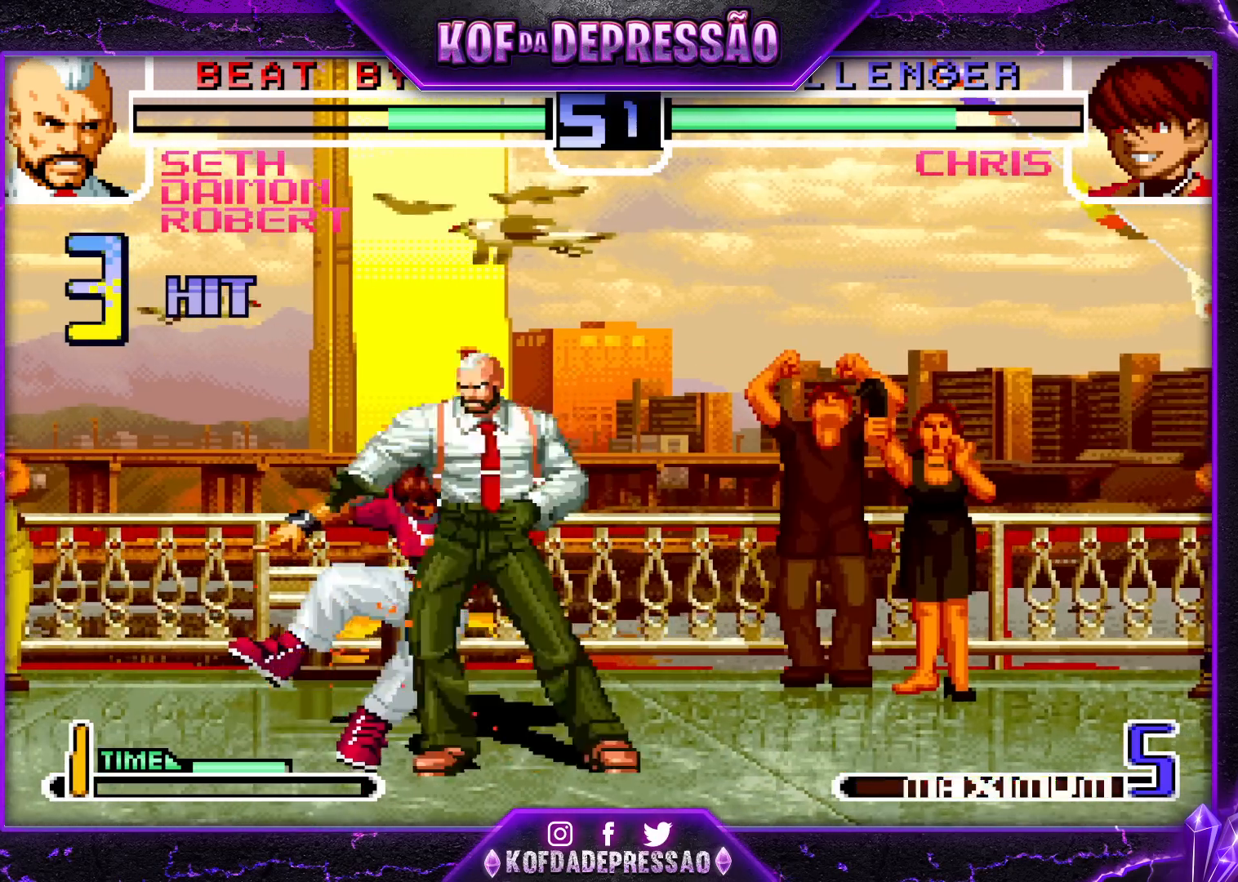
{"buttons": [], "left_stick": "left", "events": [[67, "left_stick", "right"], [167, "left_stick", "down"], [283, "left_stick", "left"], [317, "SQUARE", "down"], [400, "SQUARE", "up"], [400, "left_stick", "down"], [467, "left_stick", "left"]]}
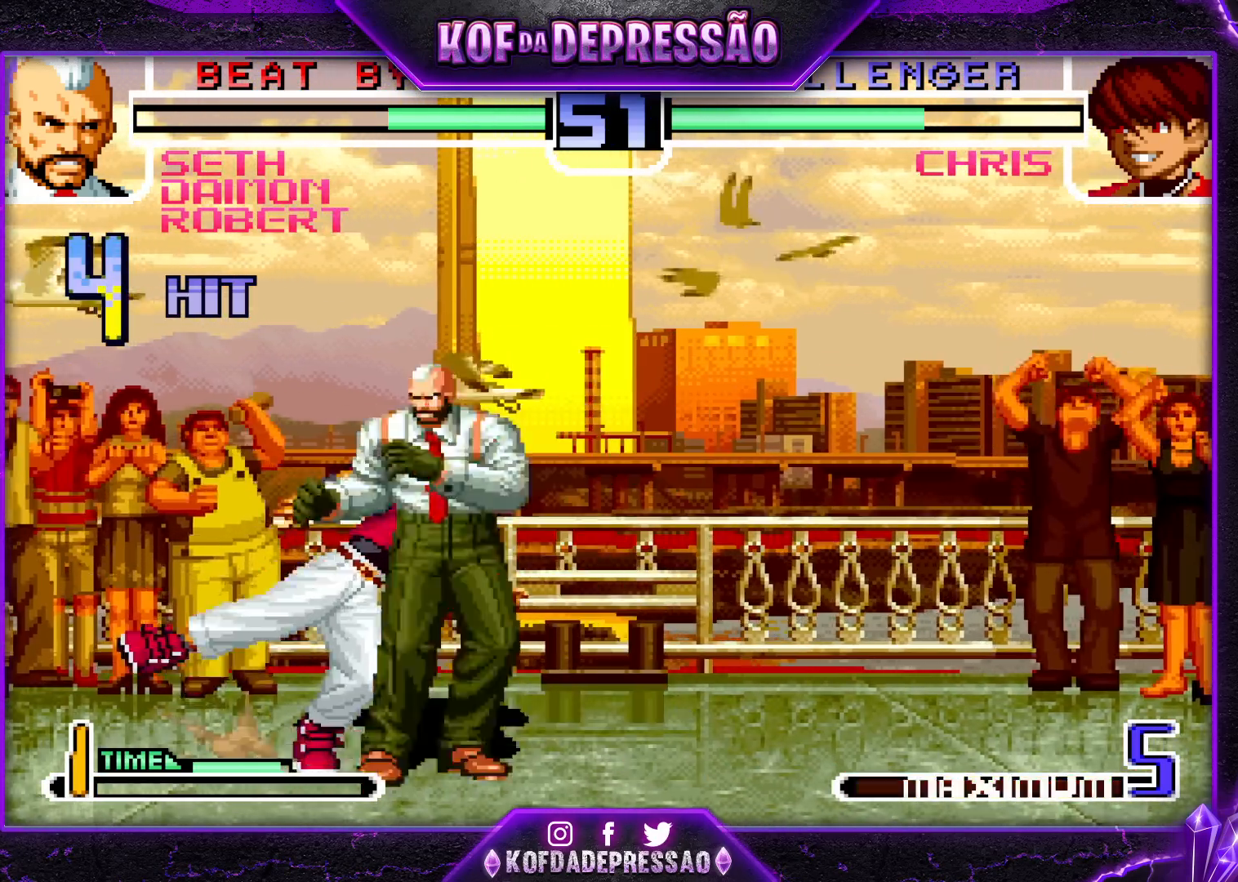
{"buttons": [], "left_stick": "center", "events": [[67, "left_stick", "down"], [117, "left_stick", "right"], [150, "TRIANGLE", "down"], [267, "left_stick", "center"], [300, "TRIANGLE", "up"]]}
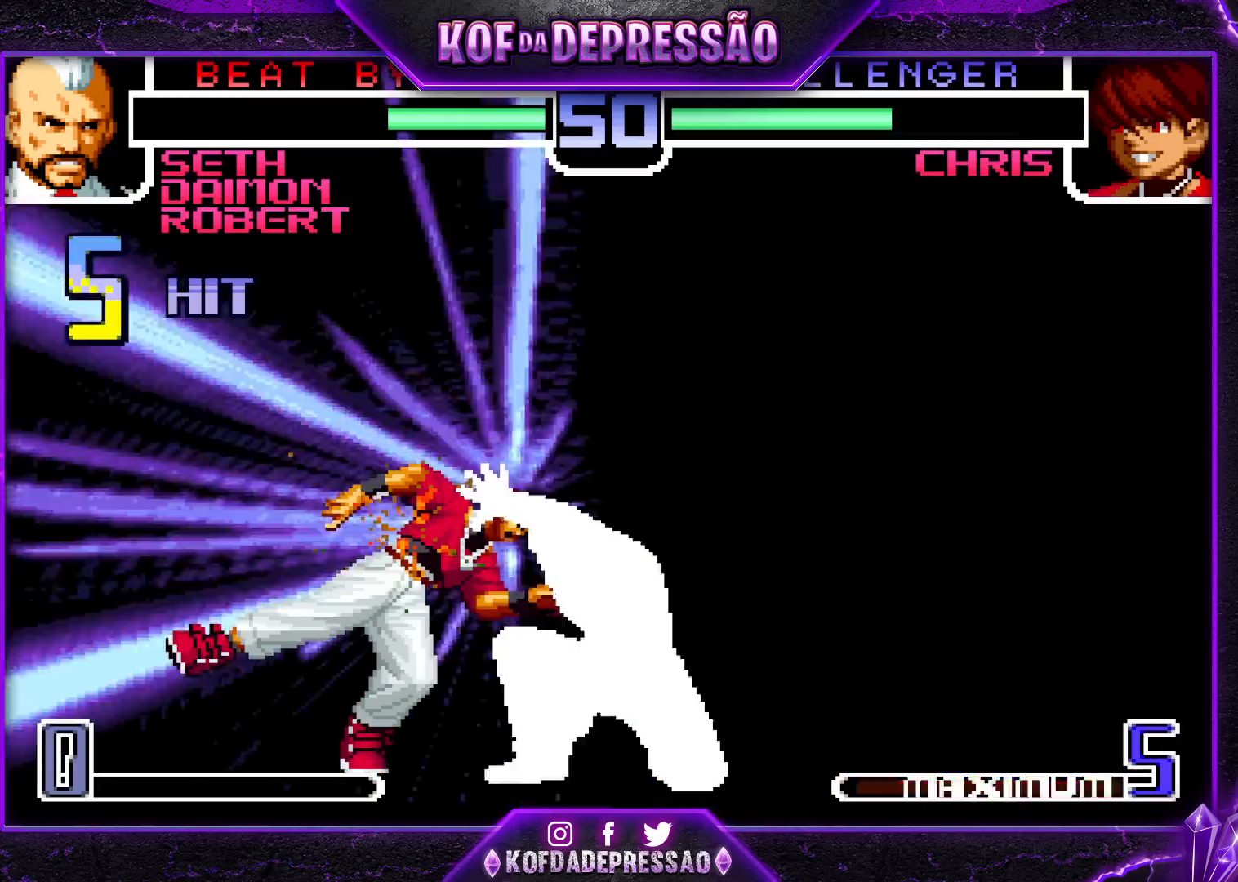
{"buttons": [], "left_stick": "center", "events": []}
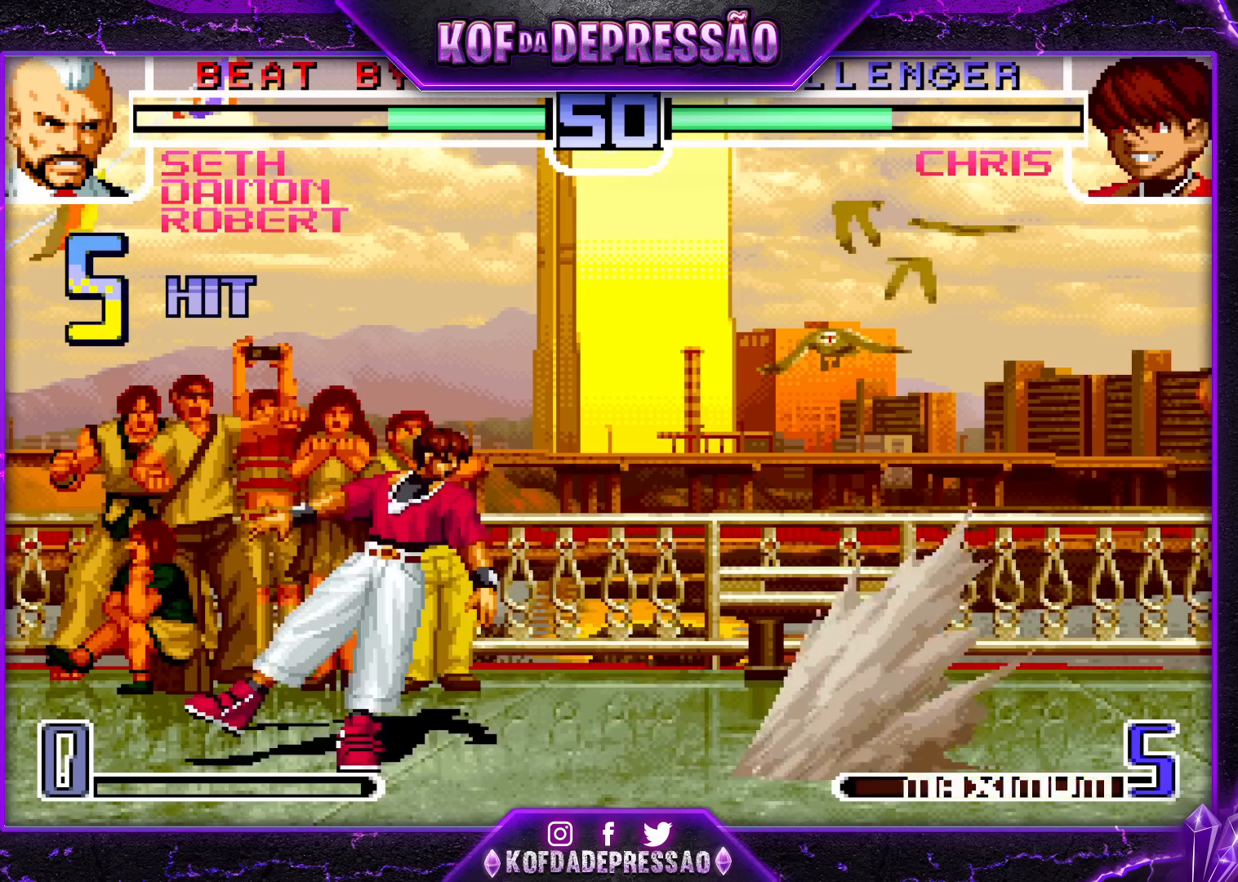
{"buttons": [], "left_stick": "center", "events": []}
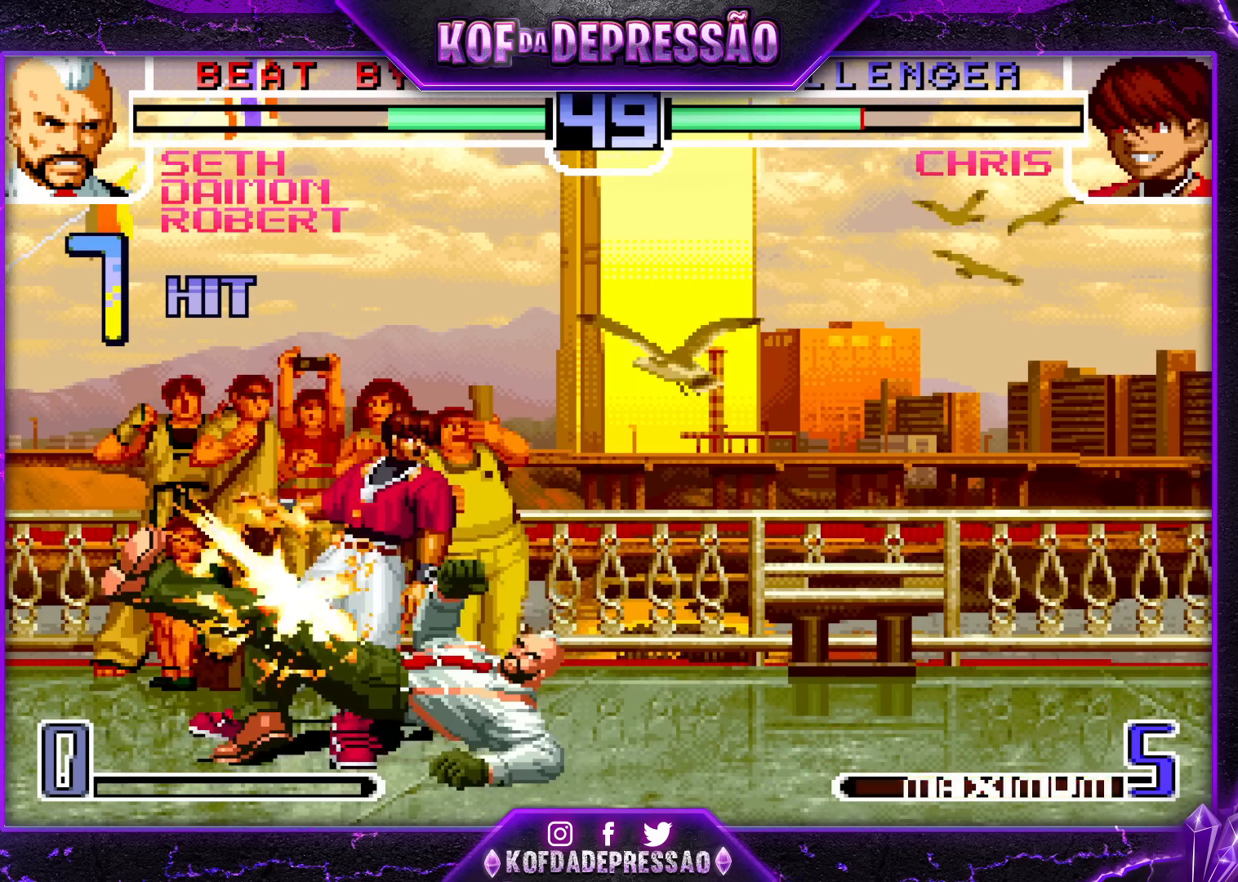
{"buttons": [], "left_stick": "center", "events": []}
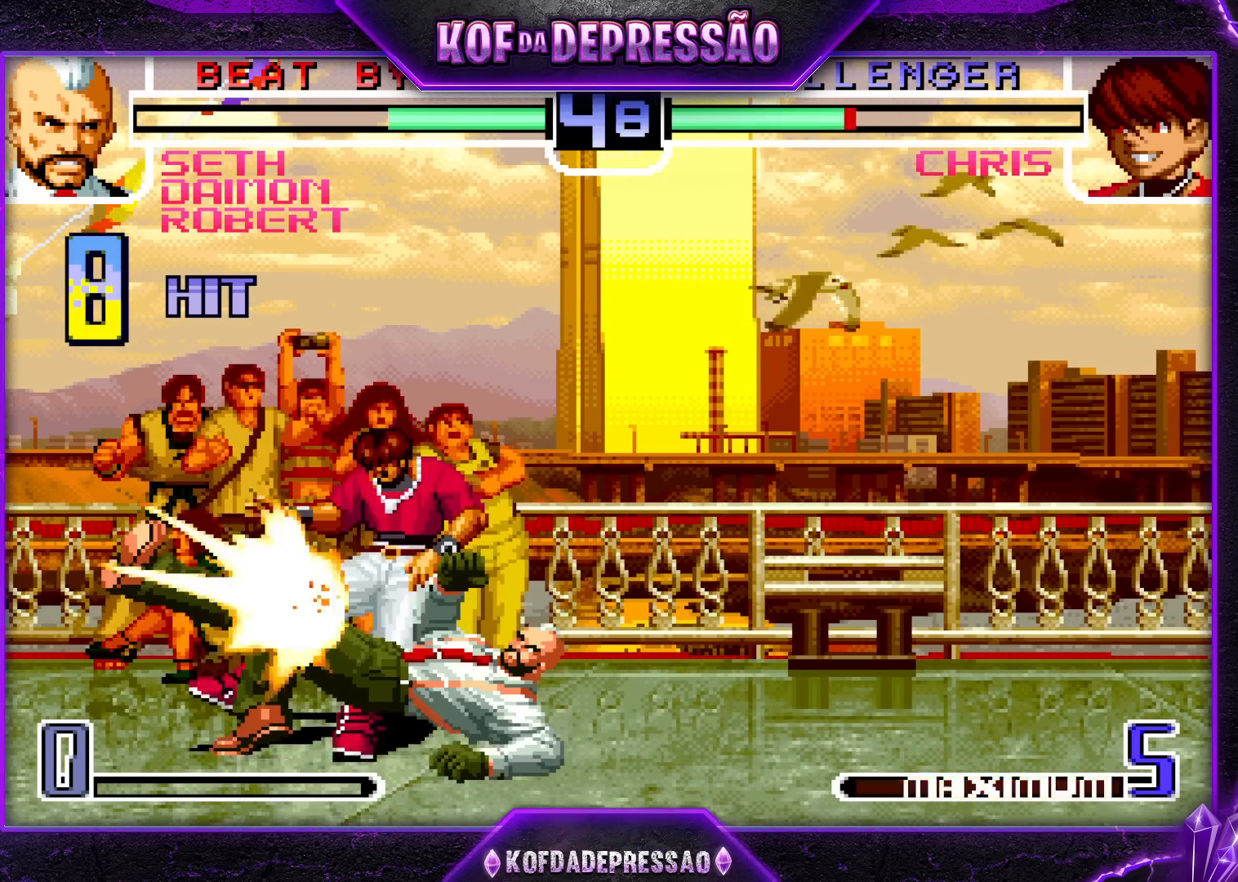
{"buttons": [], "left_stick": "center", "events": []}
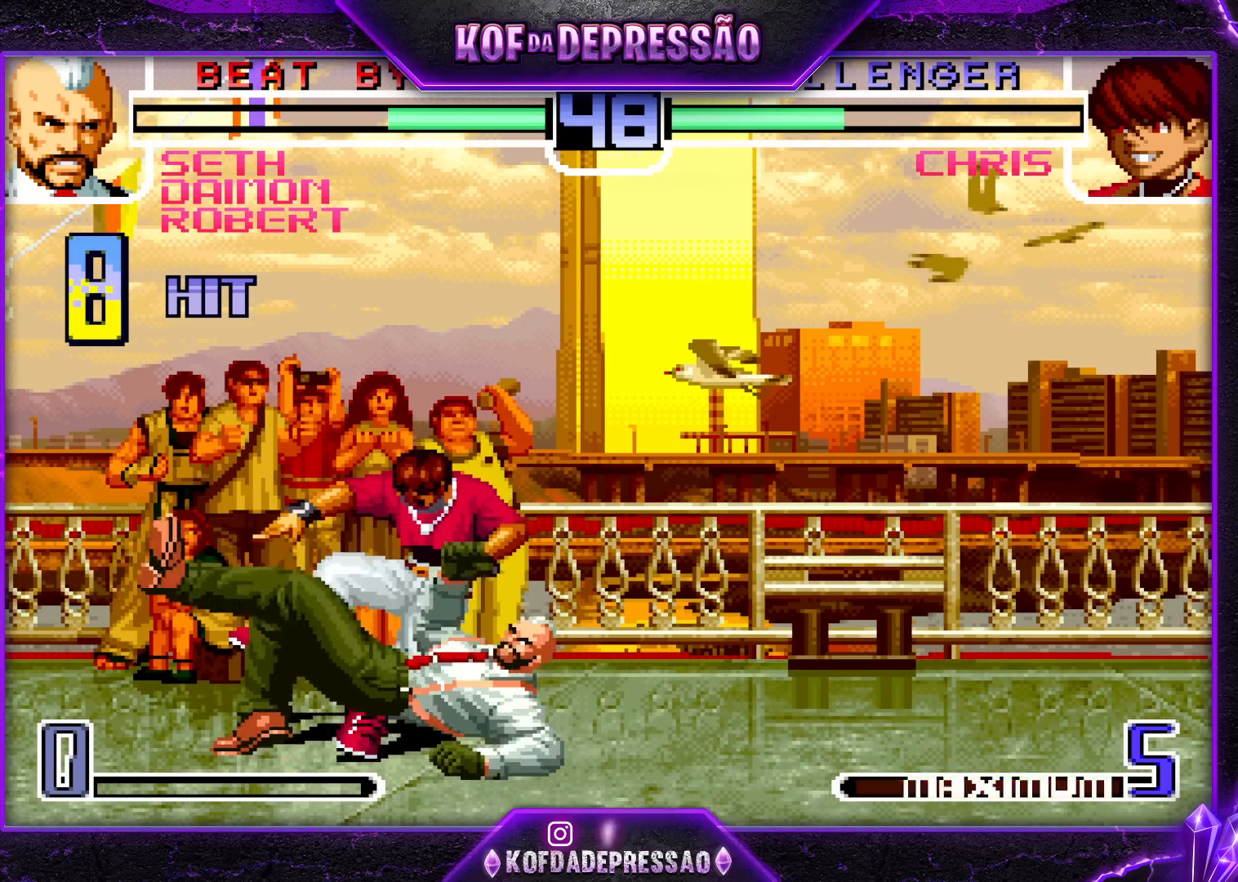
{"buttons": [], "left_stick": "center", "events": []}